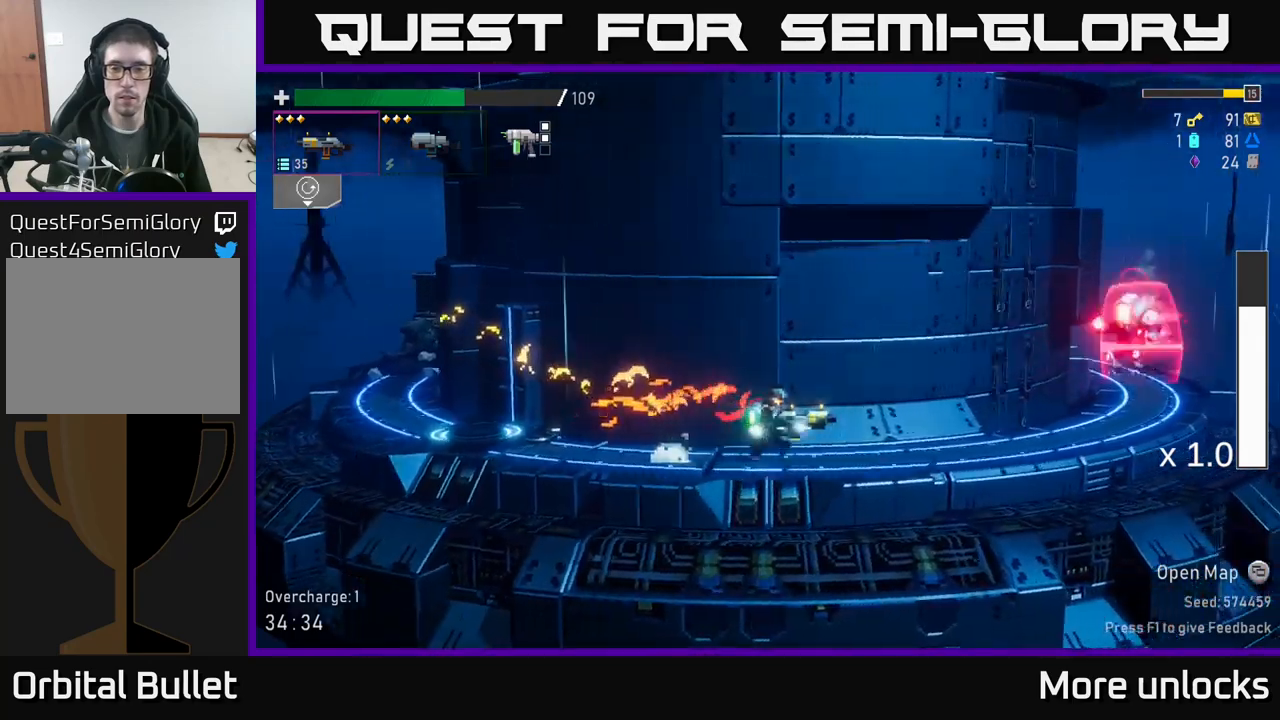
Gameplay with a controller (Xbox layout); each line is a JSON object with the inputs held at the frame after it. "events" lists button and stick changes between this image and that frame as [ms after this image, input, new state], when the widget could be followed in between.
{"buttons": ["R2"], "left_stick": "right", "right_stick": "center", "events": [[67, "R2", "down"], [367, "R2", "up"], [450, "R2", "down"]]}
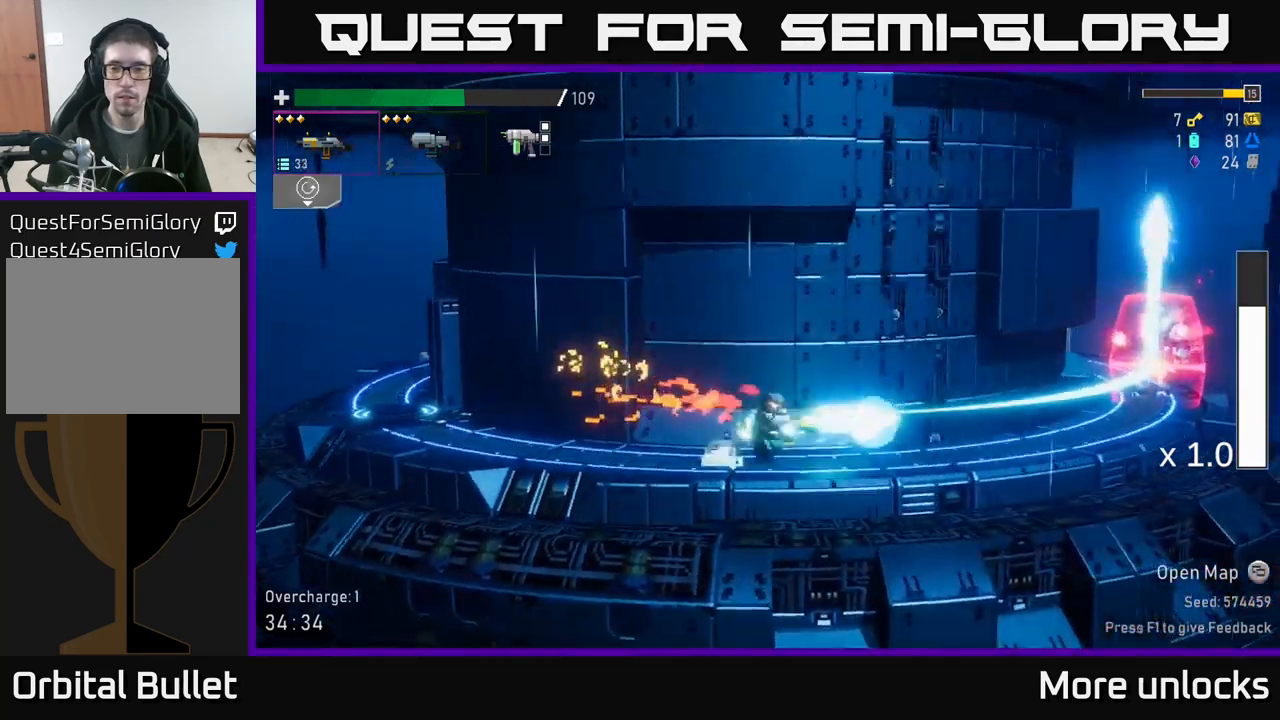
{"buttons": ["A"], "left_stick": "right", "right_stick": "center", "events": [[17, "R2", "up"], [500, "A", "down"]]}
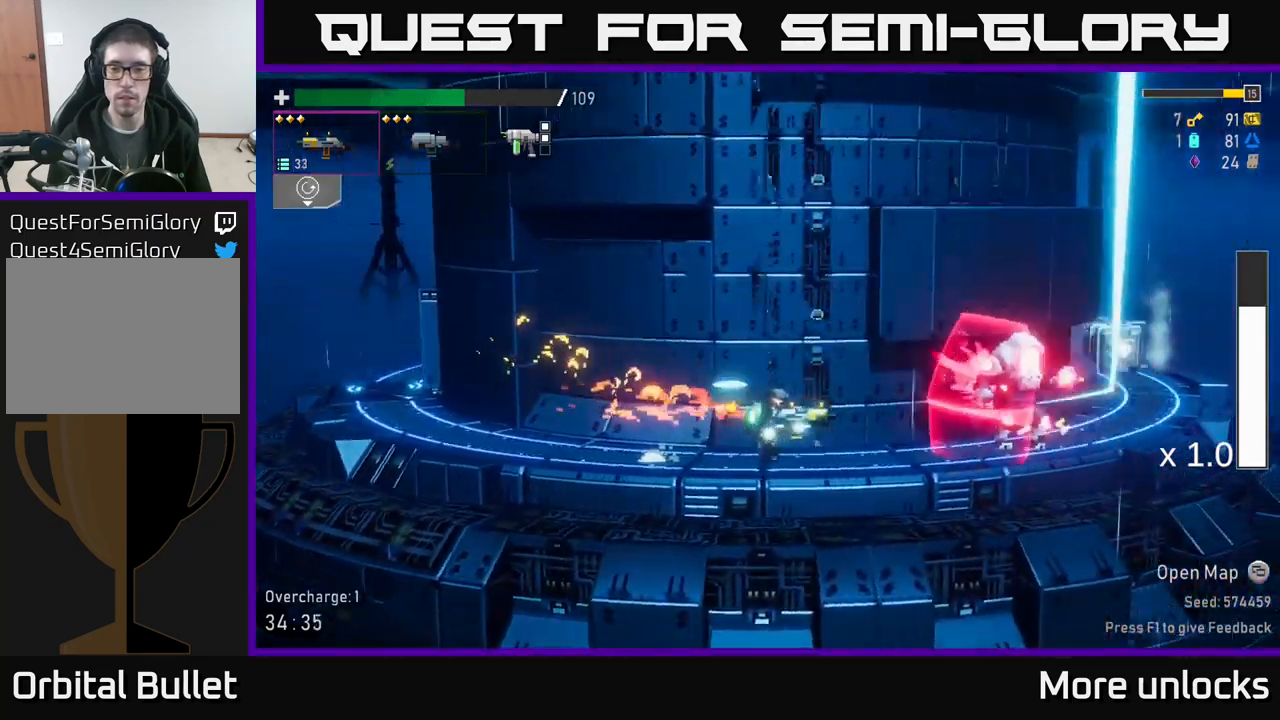
{"buttons": [], "left_stick": "down-left", "right_stick": "center", "events": [[100, "X", "down"], [234, "A", "up"], [234, "X", "up"], [367, "left_stick", "up-left"], [450, "left_stick", "down-left"]]}
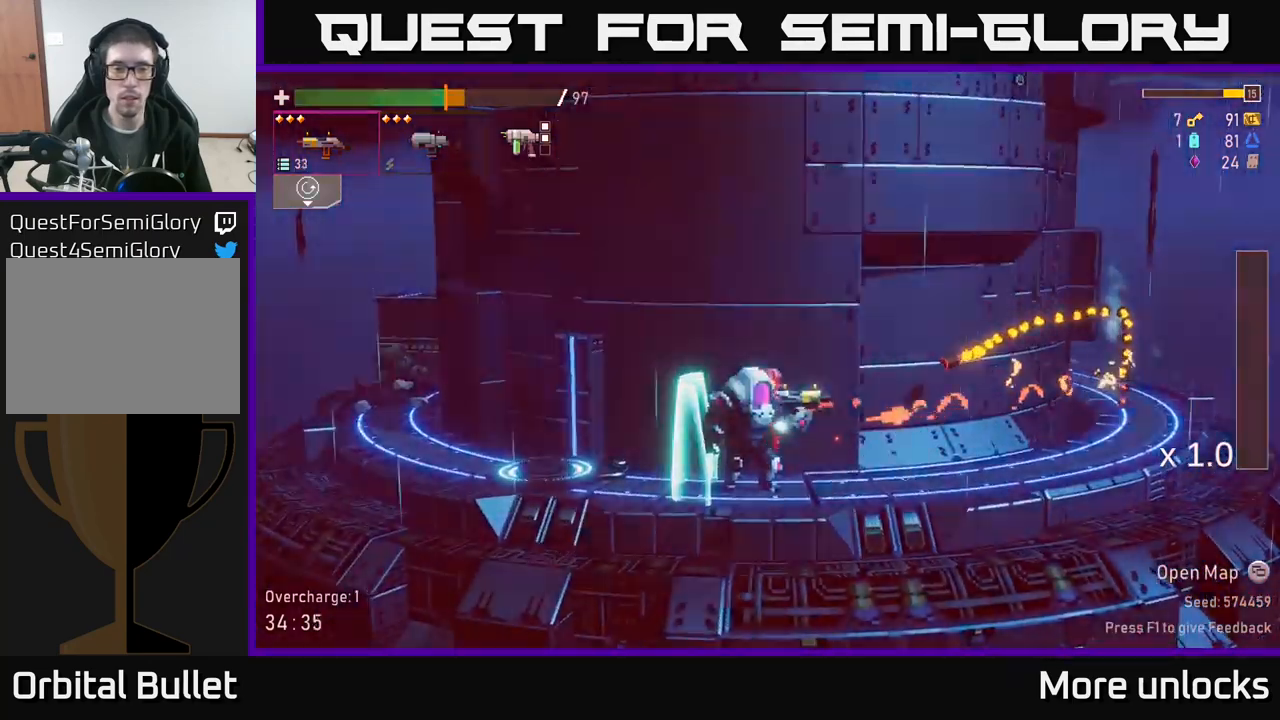
{"buttons": [], "left_stick": "right", "right_stick": "center", "events": [[134, "A", "down"], [134, "left_stick", "right"], [167, "X", "down"], [234, "A", "up"], [284, "X", "up"]]}
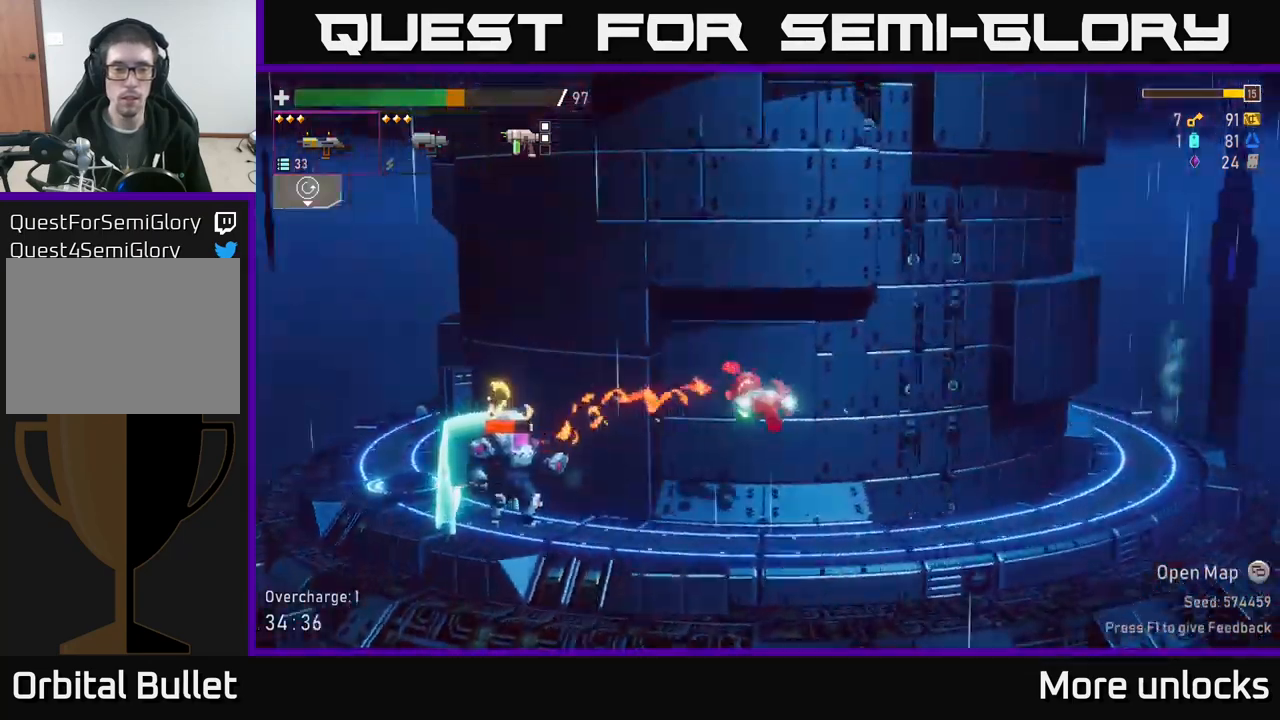
{"buttons": [], "left_stick": "down-left", "right_stick": "center", "events": [[34, "left_stick", "up-left"], [100, "left_stick", "down-left"], [217, "R2", "down"], [367, "R2", "up"]]}
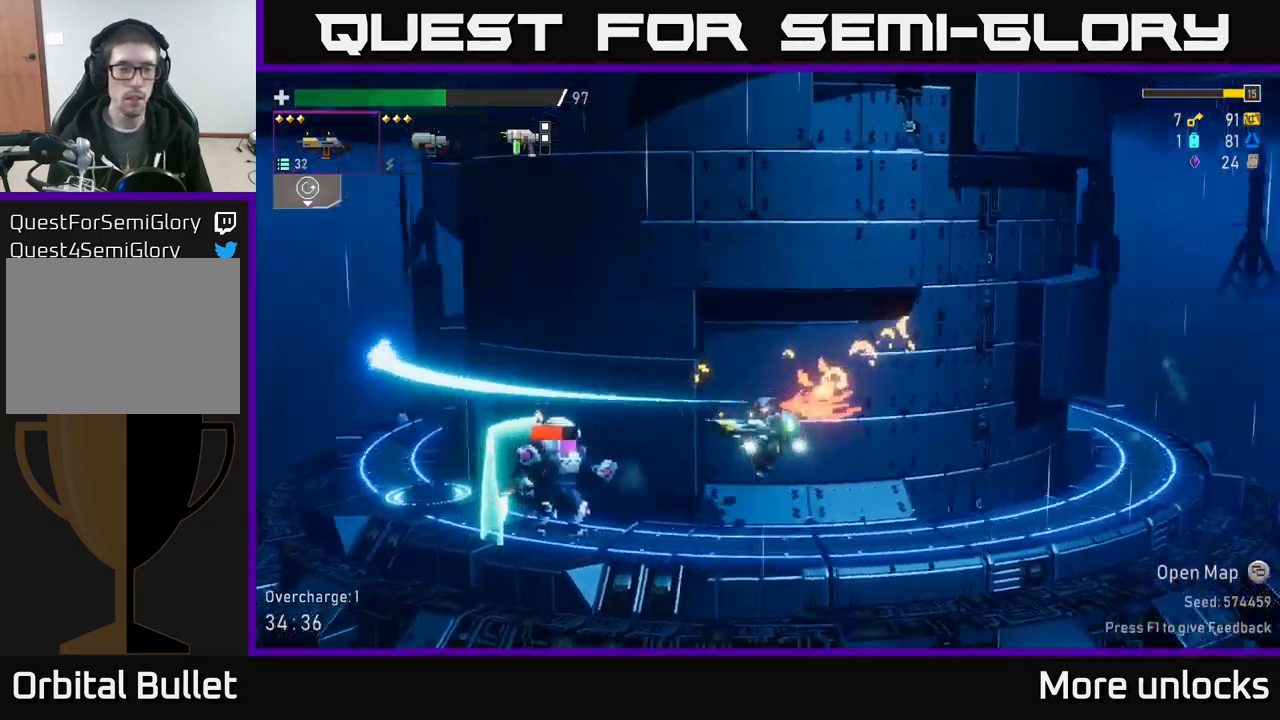
{"buttons": [], "left_stick": "down-left", "right_stick": "center", "events": [[67, "R2", "down"], [217, "R2", "up"], [300, "R2", "down"], [400, "R2", "up"]]}
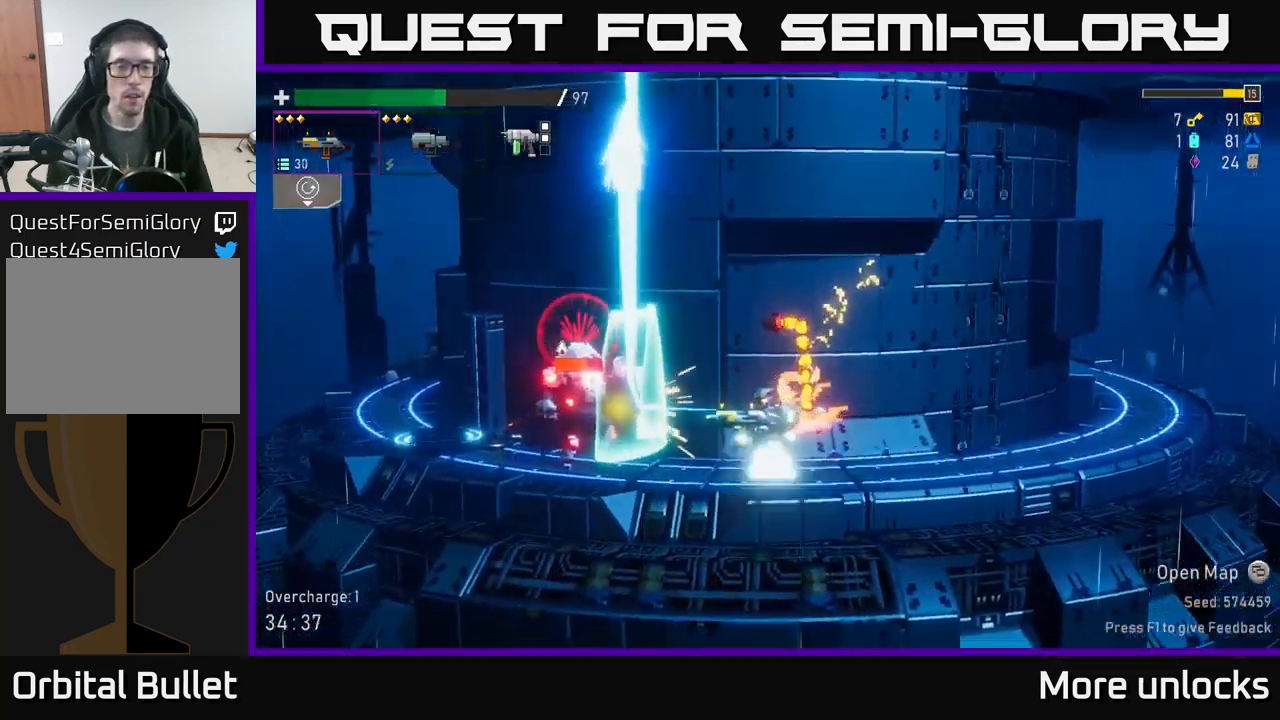
{"buttons": [], "left_stick": "left", "right_stick": "center", "events": [[100, "left_stick", "left"], [167, "X", "down"], [334, "X", "up"]]}
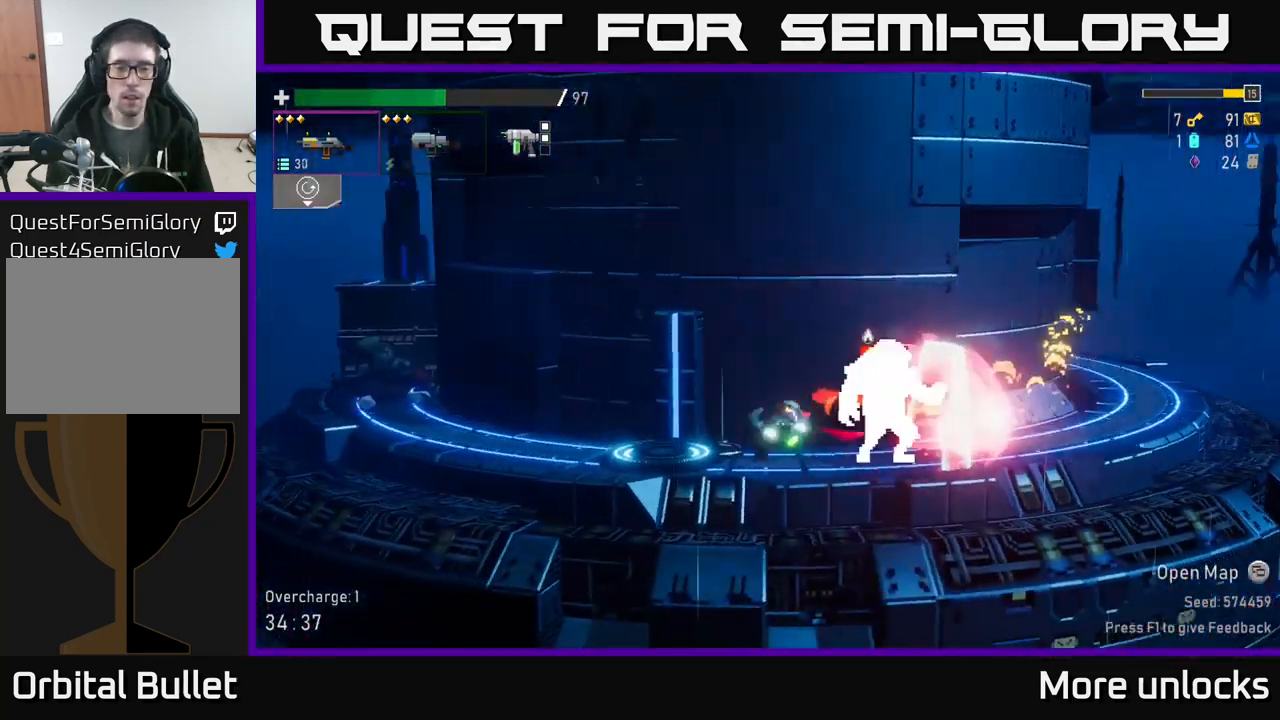
{"buttons": [], "left_stick": "down", "right_stick": "center", "events": [[67, "left_stick", "down-right"], [134, "R2", "down"], [184, "left_stick", "down"], [234, "R2", "up"], [317, "R2", "down"], [434, "R2", "up"]]}
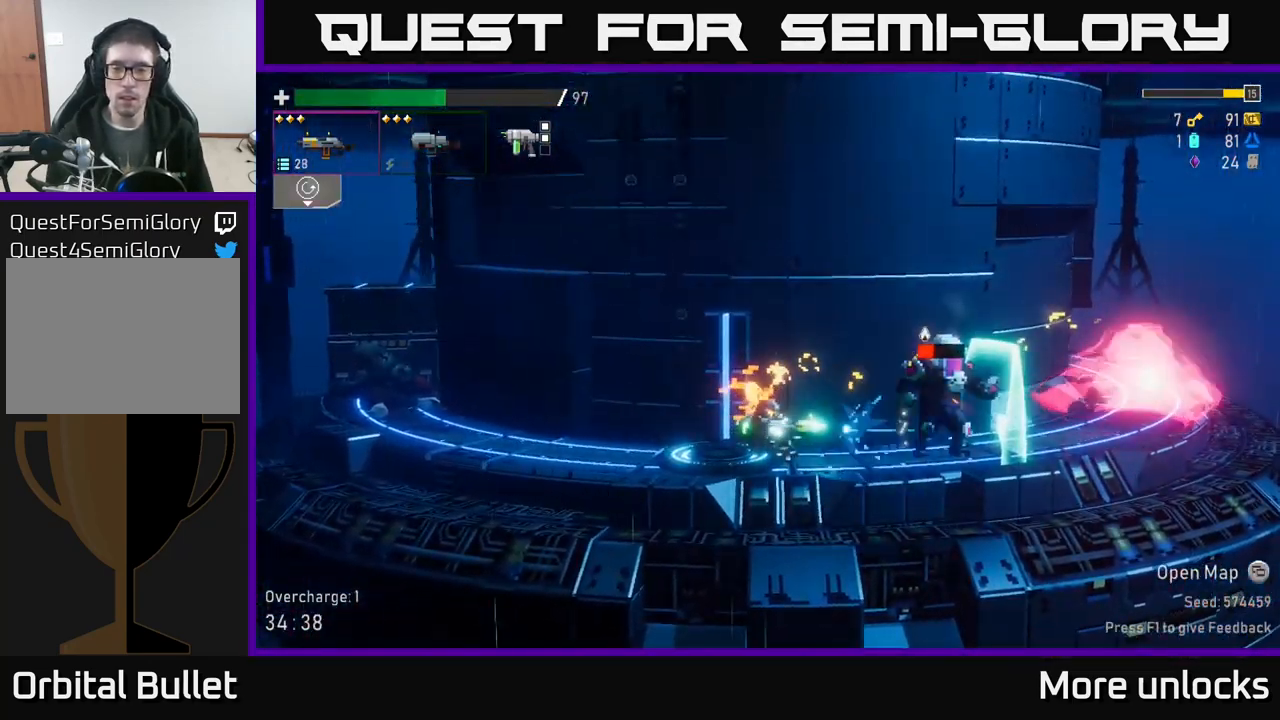
{"buttons": ["R2"], "left_stick": "down", "right_stick": "center", "events": [[34, "R2", "down"], [150, "R2", "up"], [234, "R2", "down"], [350, "R2", "up"], [467, "R2", "down"]]}
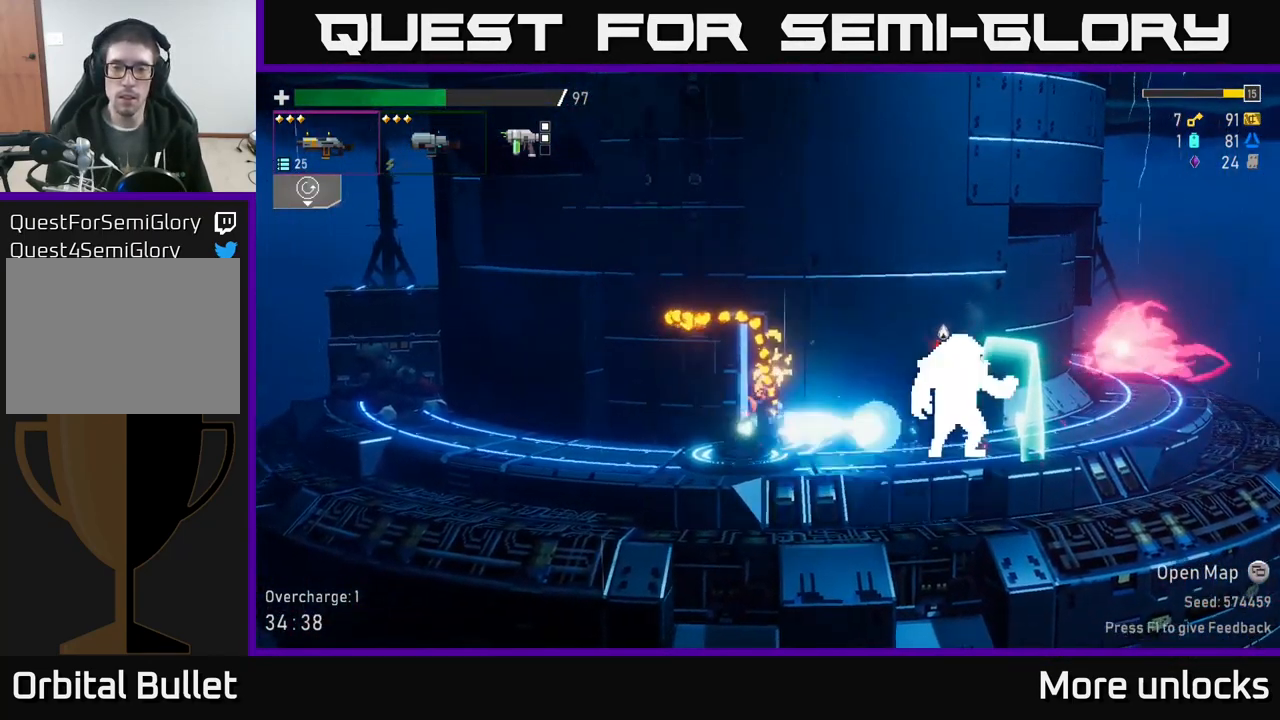
{"buttons": ["A", "X"], "left_stick": "right", "right_stick": "center", "events": [[67, "R2", "up"], [134, "left_stick", "right"], [417, "A", "down"], [484, "X", "down"]]}
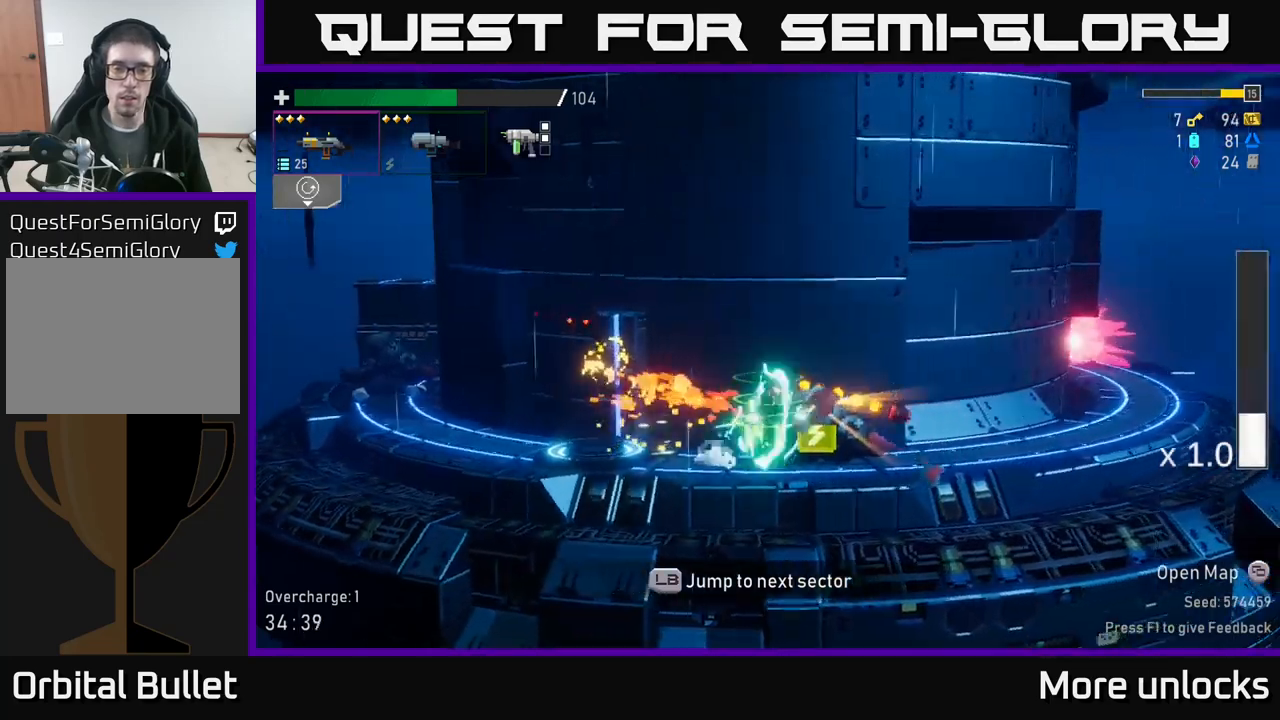
{"buttons": ["L2"], "left_stick": "right", "right_stick": "center", "events": [[50, "A", "up"], [133, "X", "up"], [483, "L2", "down"]]}
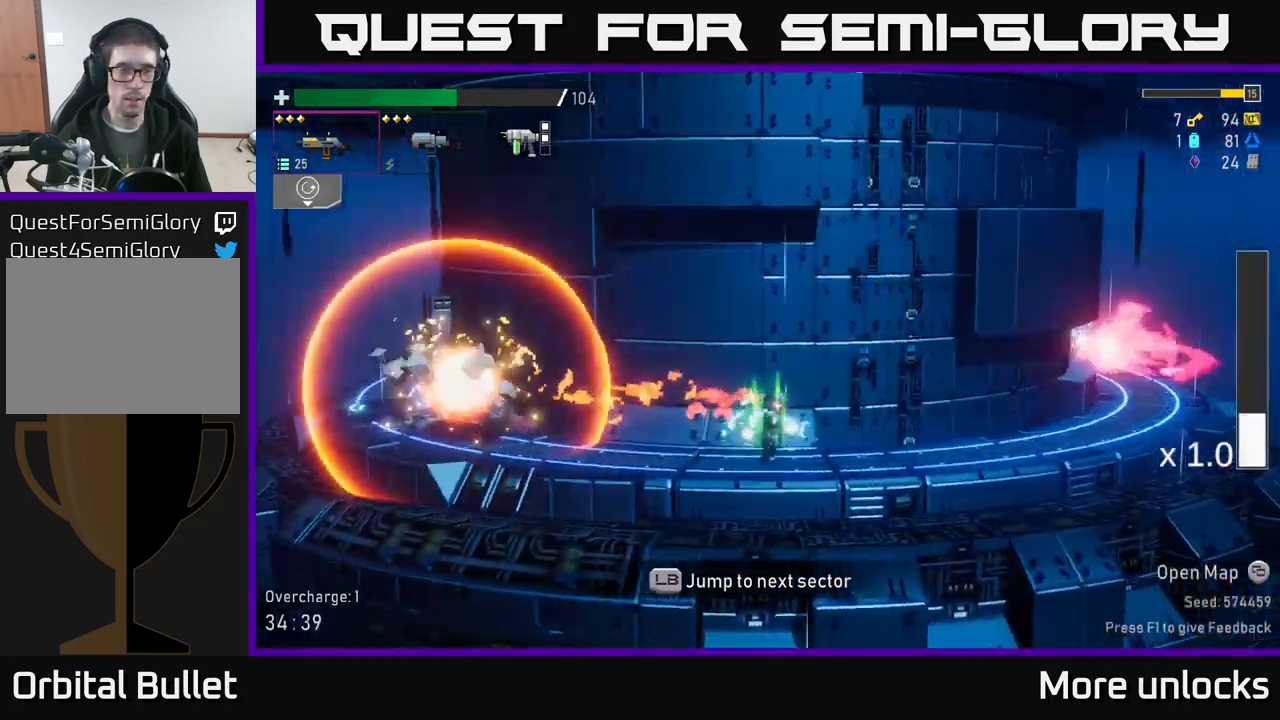
{"buttons": [], "left_stick": "right", "right_stick": "center", "events": [[100, "L2", "up"]]}
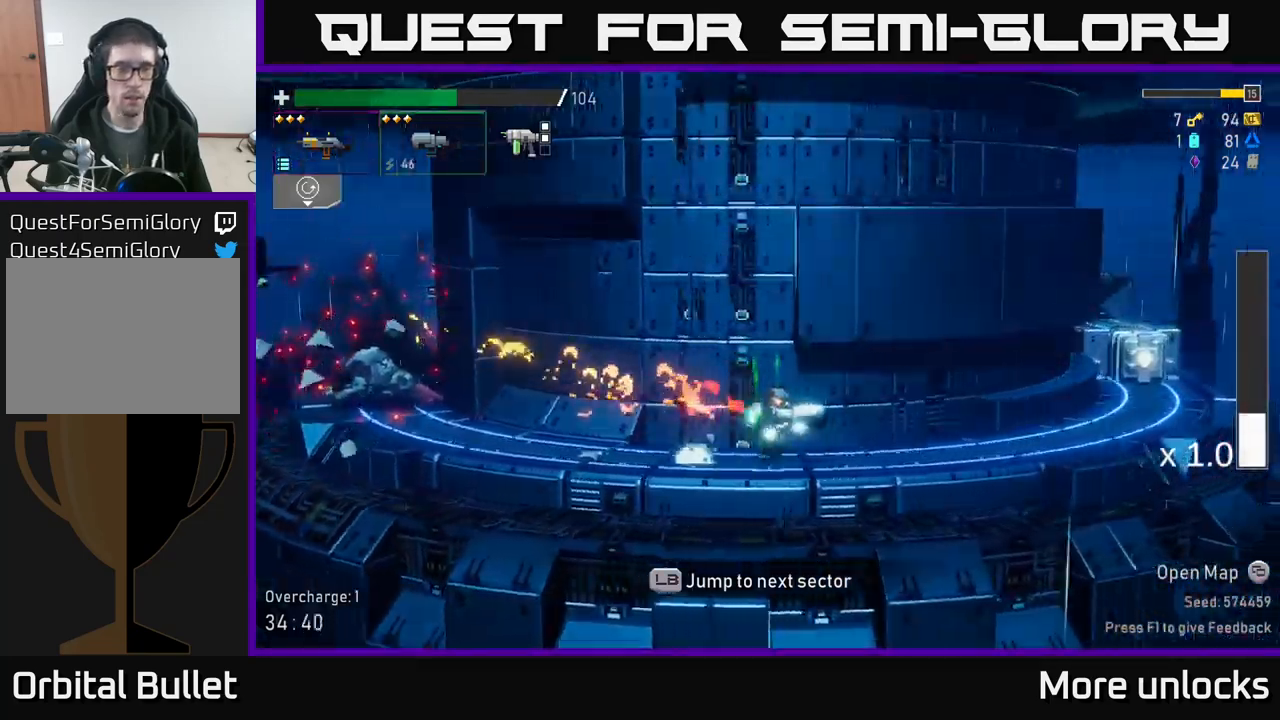
{"buttons": ["L2"], "left_stick": "right", "right_stick": "center", "events": [[50, "L2", "down"], [167, "L2", "up"], [450, "L2", "down"]]}
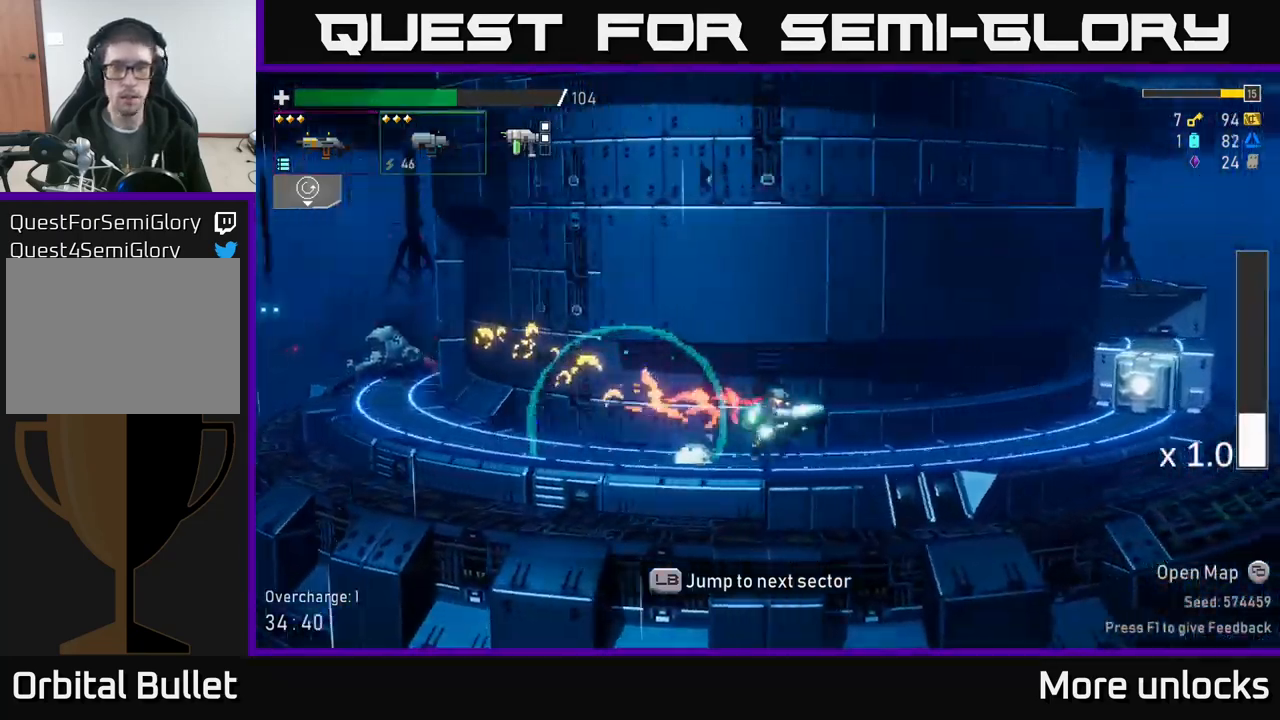
{"buttons": [], "left_stick": "right", "right_stick": "center", "events": [[33, "L2", "up"], [233, "A", "down"], [300, "X", "down"], [350, "A", "up"], [417, "X", "up"]]}
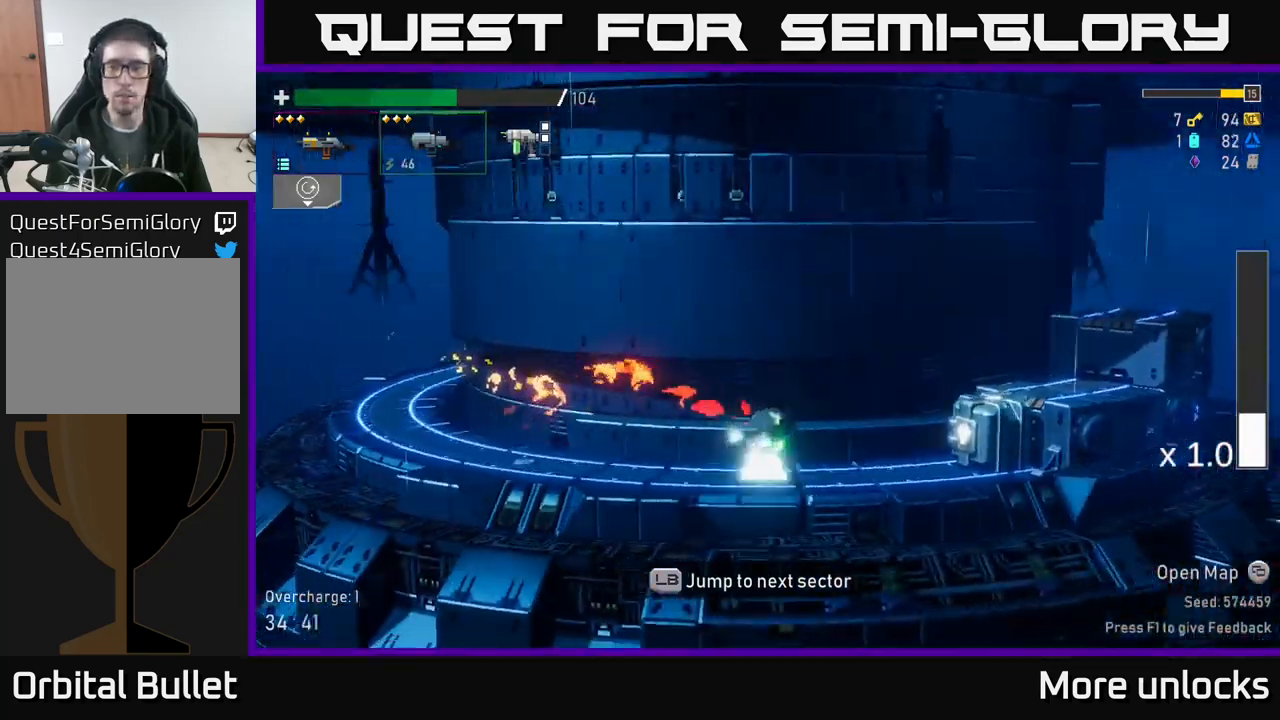
{"buttons": [], "left_stick": "center", "right_stick": "center", "events": [[283, "R2", "down"], [317, "left_stick", "center"], [400, "R2", "up"]]}
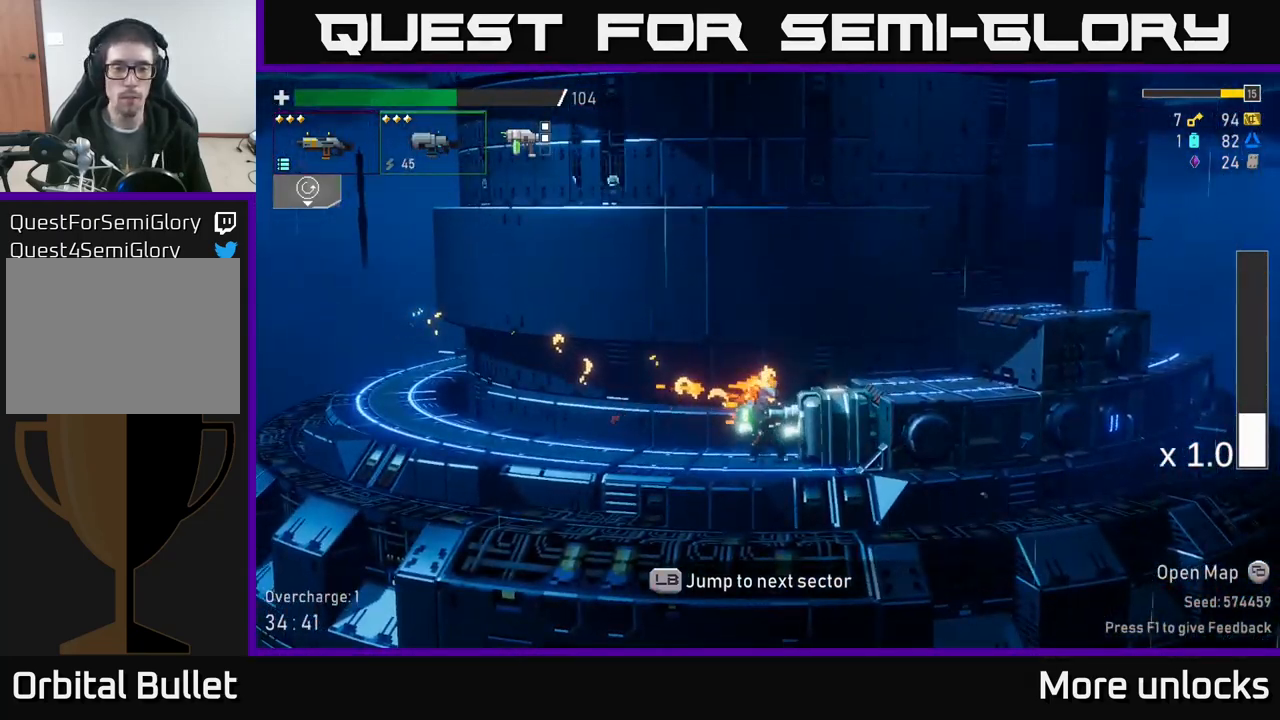
{"buttons": ["A"], "left_stick": "right", "right_stick": "center", "events": [[17, "R2", "down"], [150, "R2", "up"], [200, "left_stick", "right"], [450, "A", "down"]]}
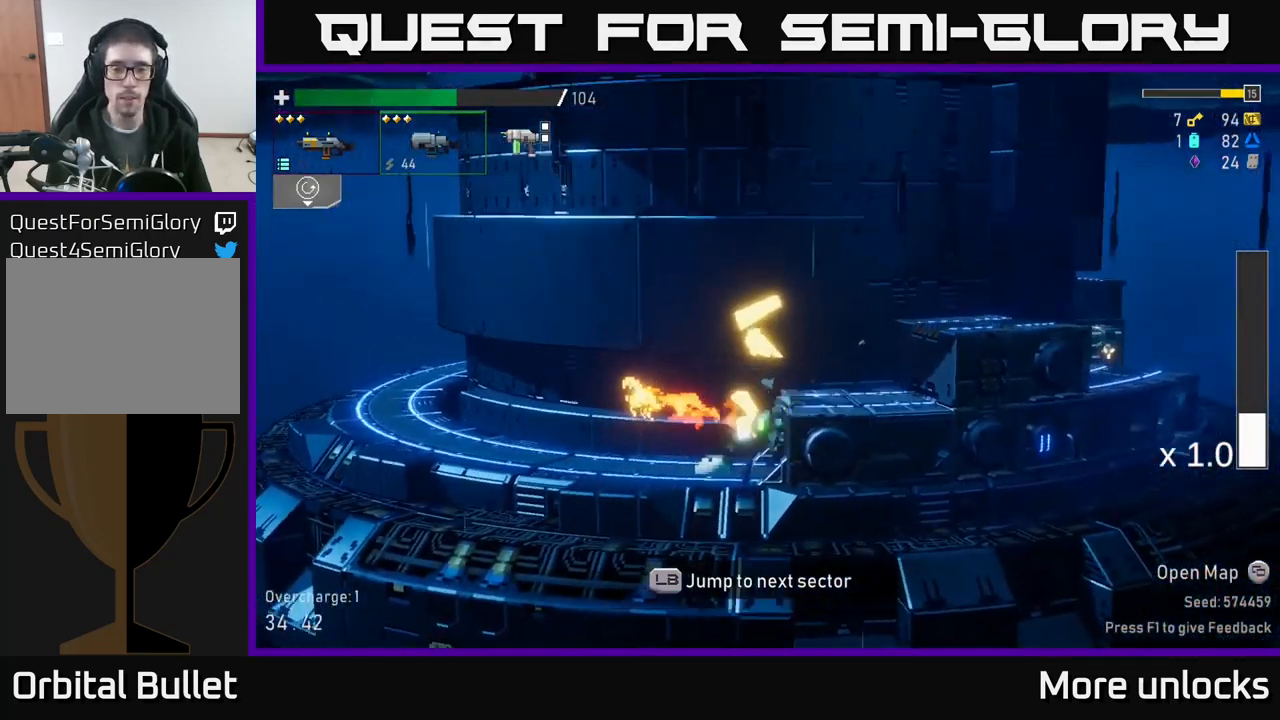
{"buttons": ["A"], "left_stick": "right", "right_stick": "center", "events": [[117, "A", "up"], [367, "A", "down"]]}
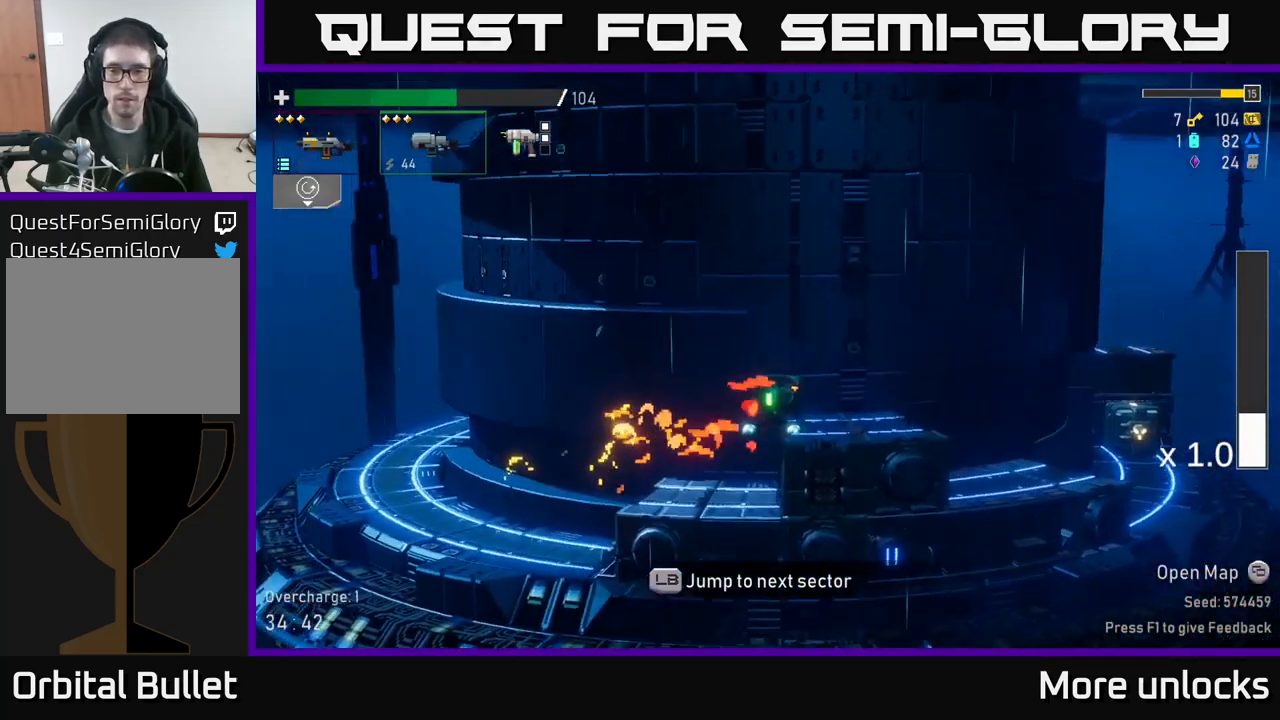
{"buttons": [], "left_stick": "right", "right_stick": "center", "events": [[33, "A", "up"], [183, "X", "down"], [350, "X", "up"]]}
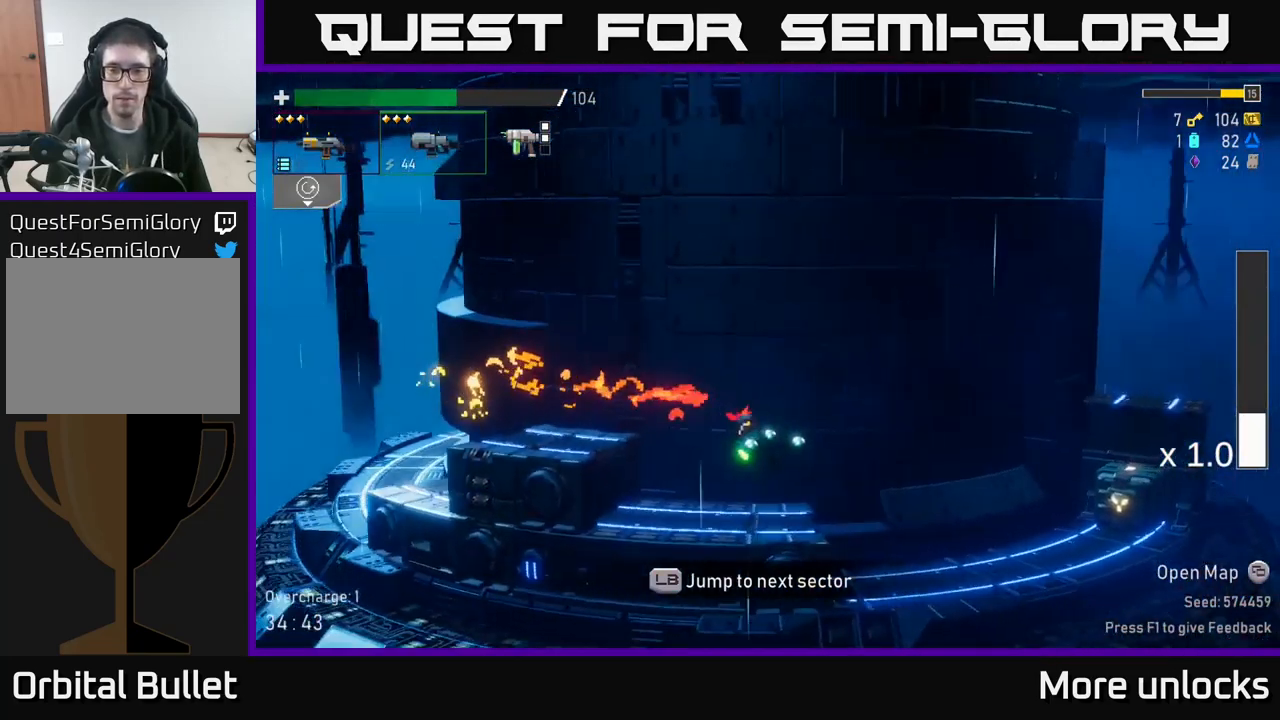
{"buttons": [], "left_stick": "down", "right_stick": "center", "events": [[300, "left_stick", "down"], [317, "R2", "down"], [417, "R2", "up"]]}
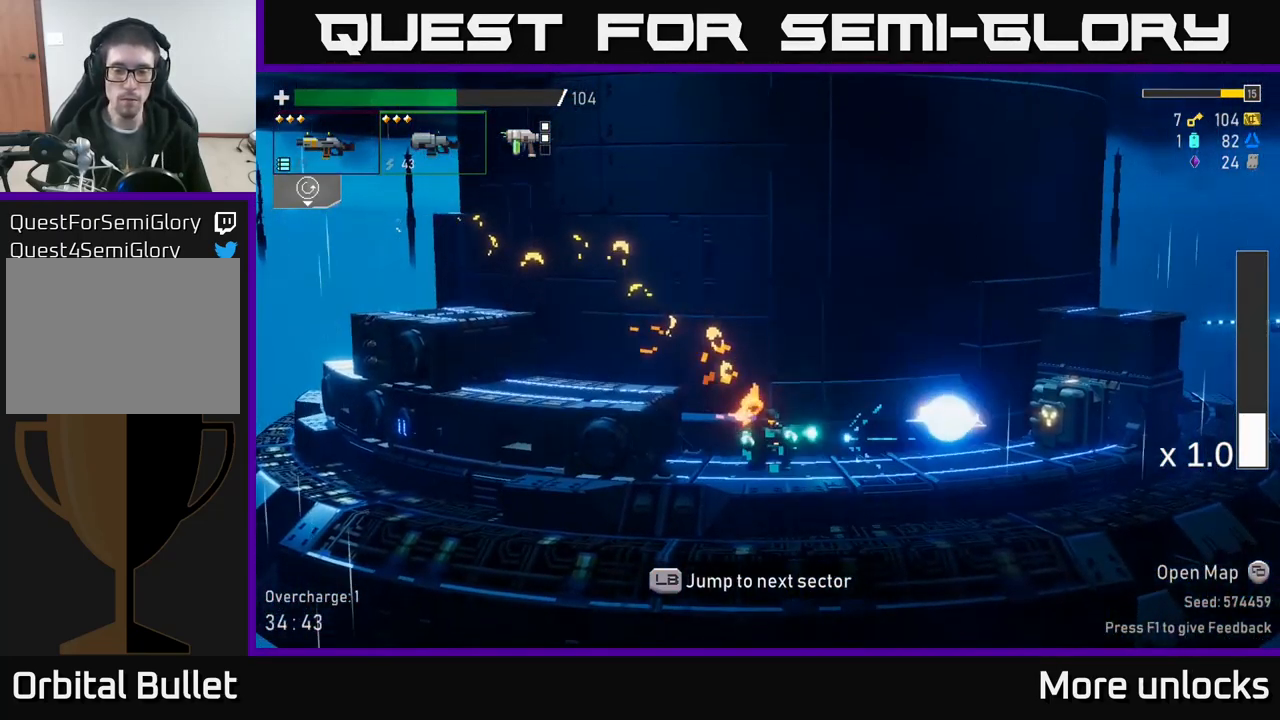
{"buttons": ["X"], "left_stick": "right", "right_stick": "center", "events": [[33, "R2", "down"], [150, "R2", "up"], [167, "left_stick", "right"], [433, "A", "down"], [433, "X", "down"], [449, "A", "up"]]}
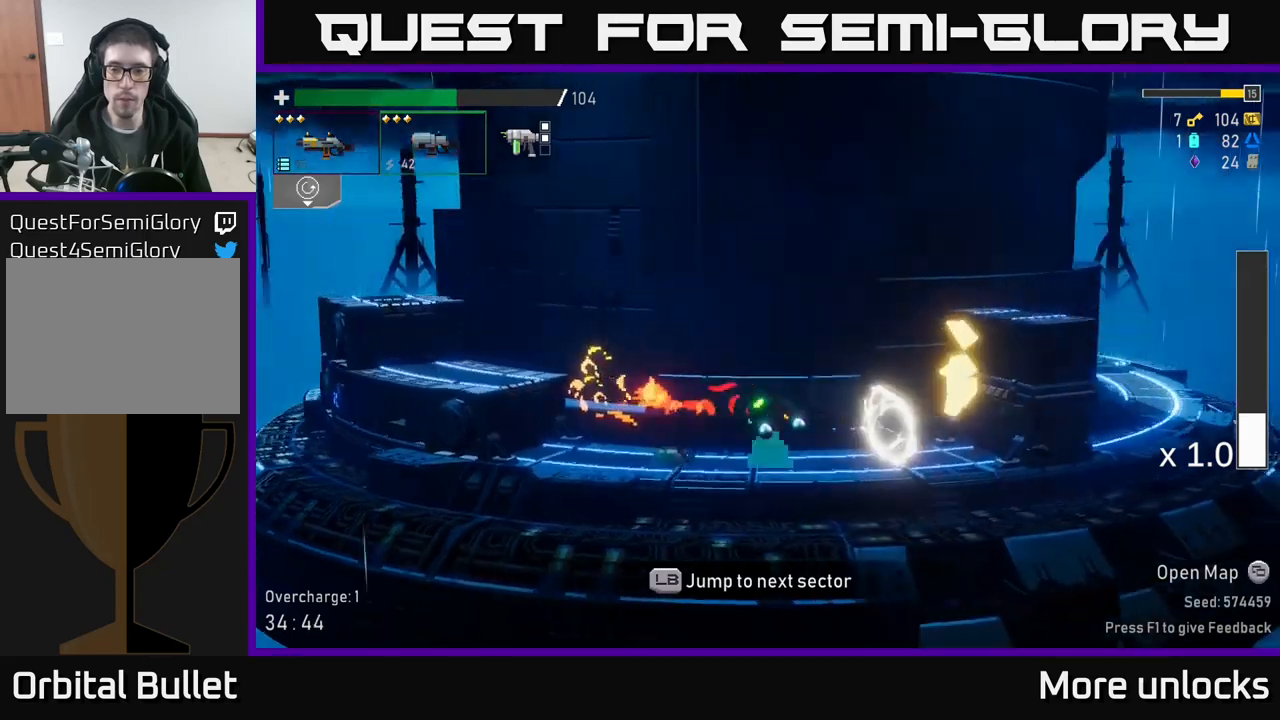
{"buttons": ["A"], "left_stick": "center", "right_stick": "center", "events": [[17, "X", "up"], [217, "left_stick", "center"], [450, "A", "down"]]}
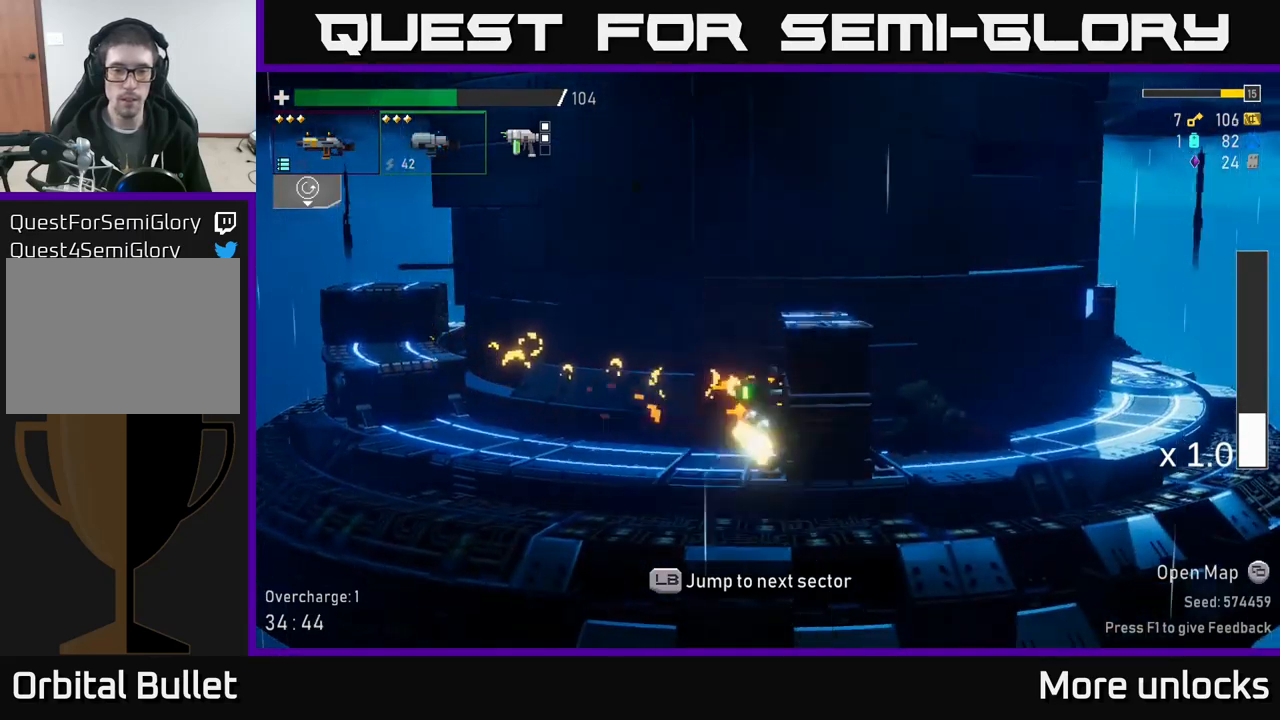
{"buttons": ["X"], "left_stick": "right", "right_stick": "center", "events": [[117, "A", "up"], [150, "left_stick", "right"], [233, "A", "down"], [433, "X", "down"], [467, "A", "up"]]}
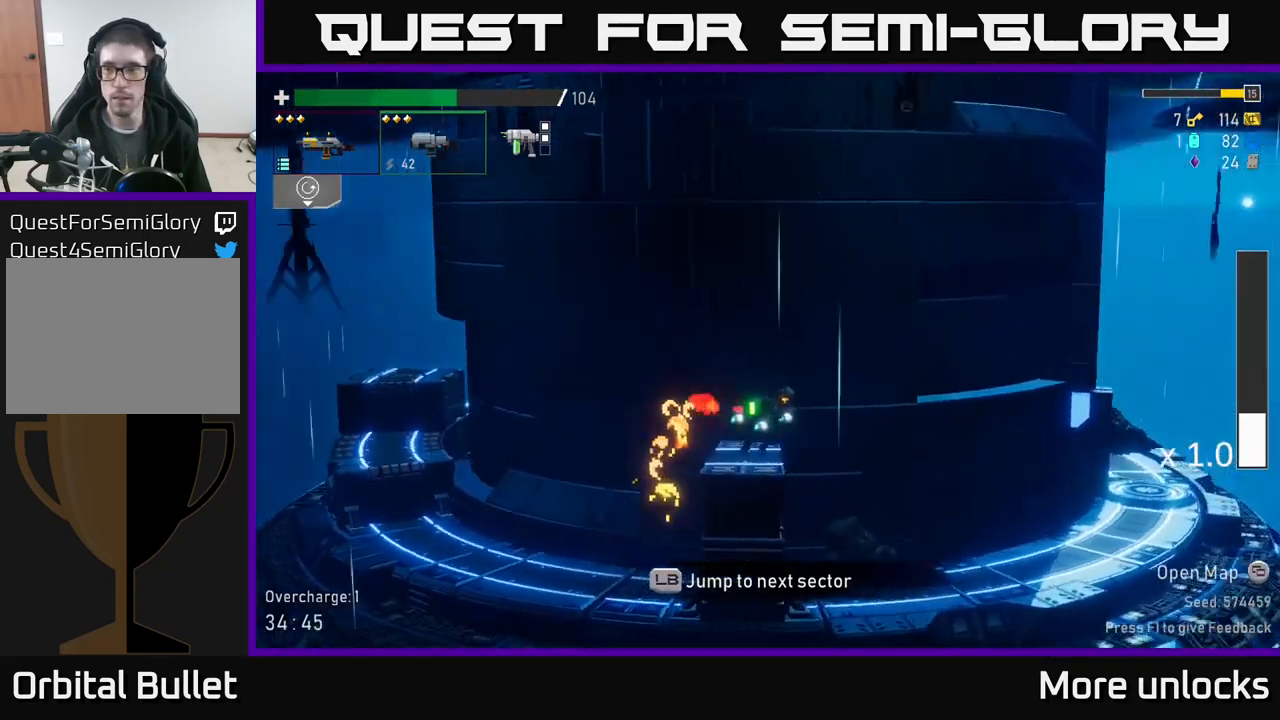
{"buttons": [], "left_stick": "right", "right_stick": "center", "events": [[117, "X", "up"]]}
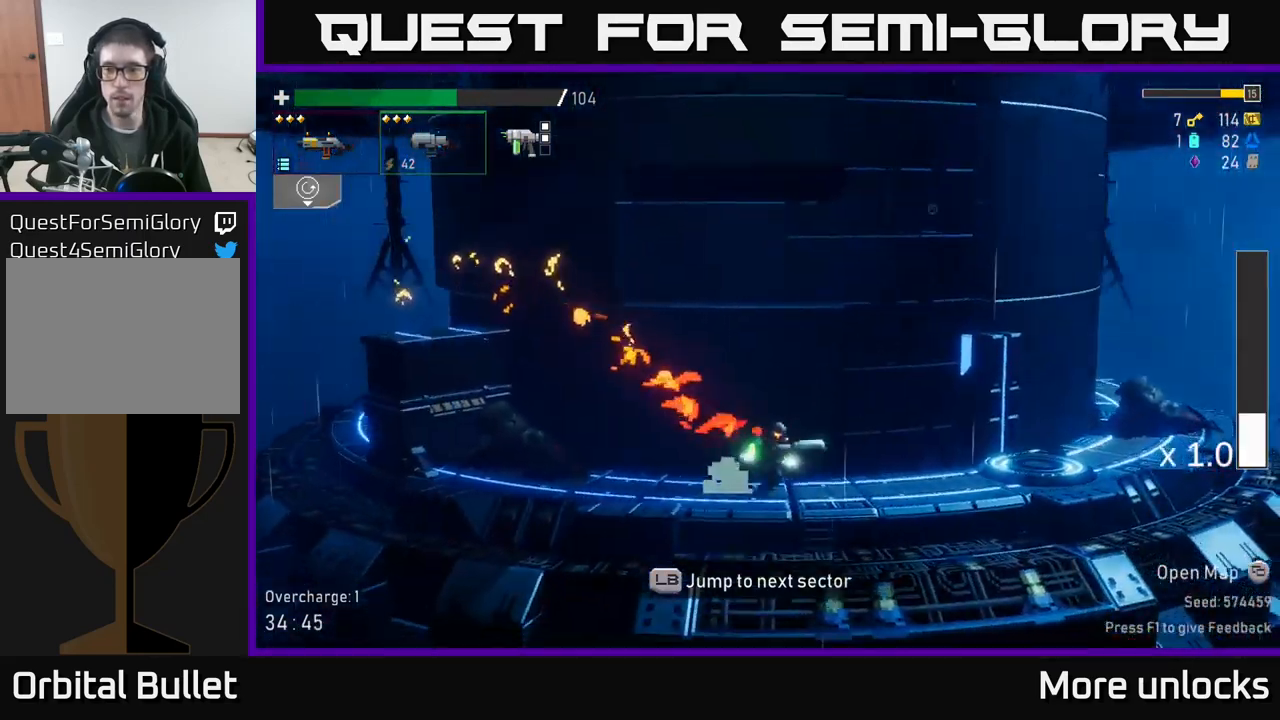
{"buttons": [], "left_stick": "right", "right_stick": "center", "events": [[67, "A", "down"], [117, "X", "down"], [133, "A", "up"], [183, "X", "up"]]}
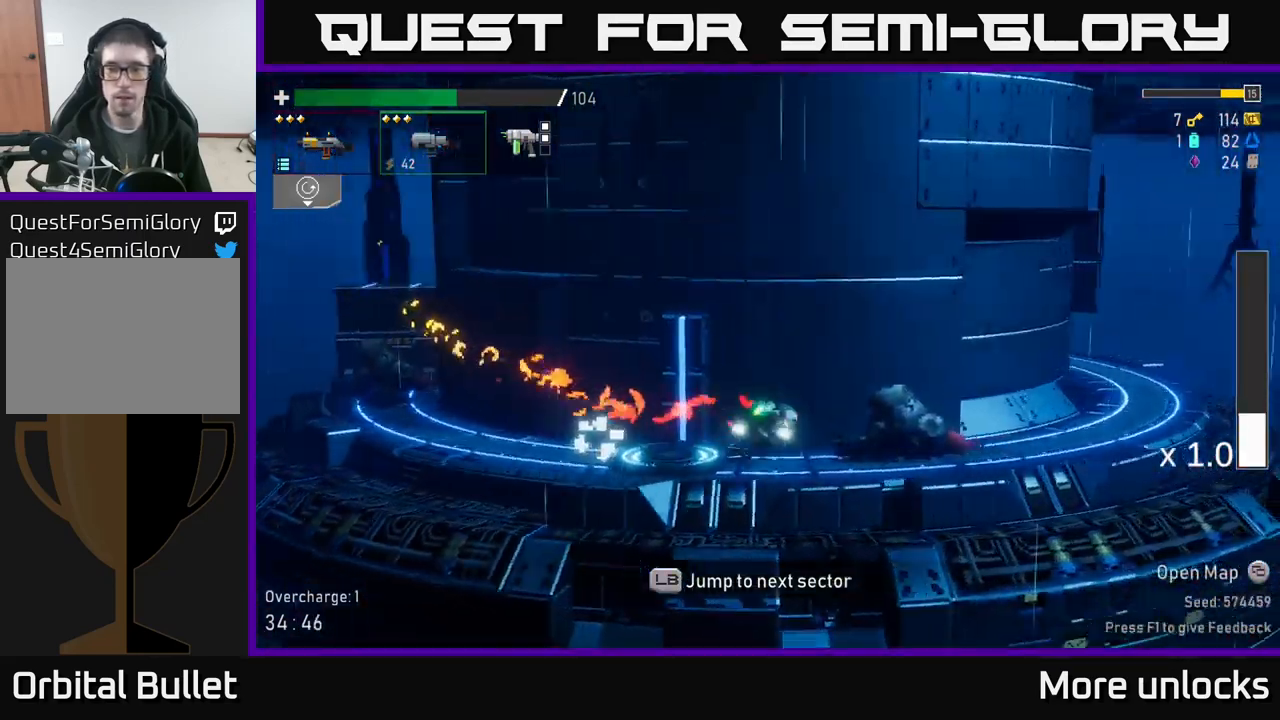
{"buttons": ["L1"], "left_stick": "center", "right_stick": "center", "events": [[367, "left_stick", "center"], [433, "L1", "down"]]}
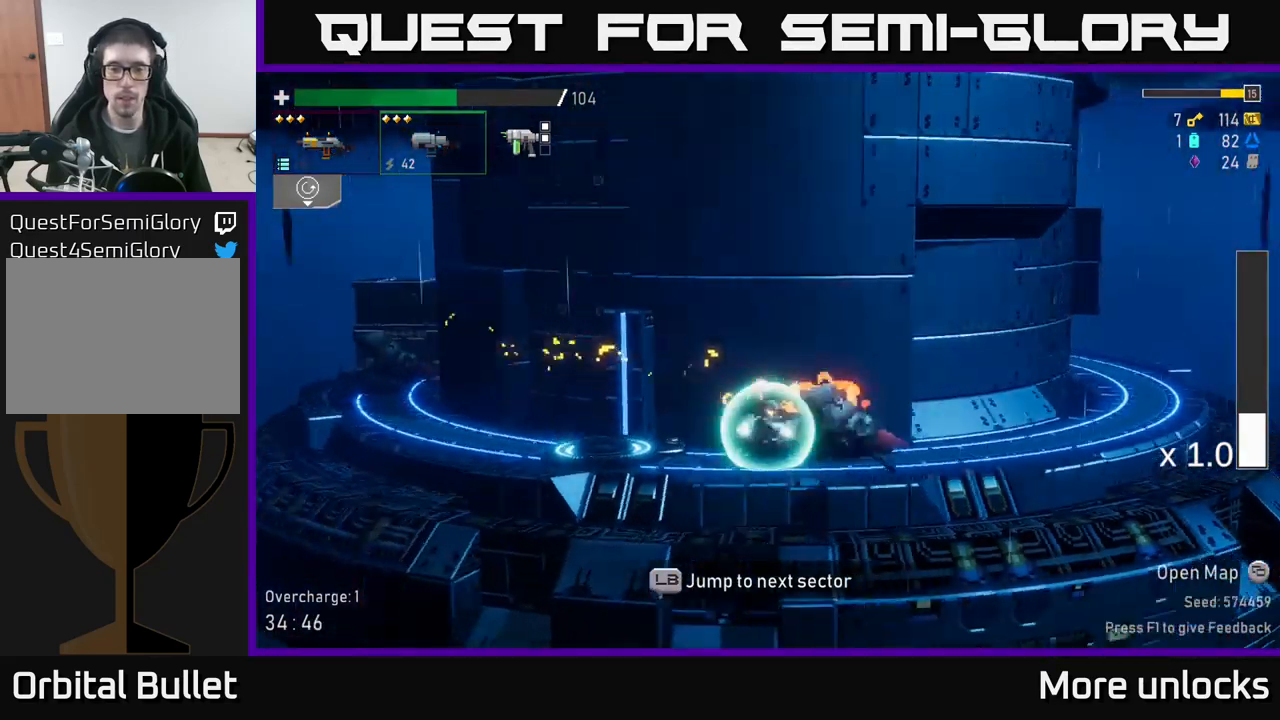
{"buttons": [], "left_stick": "center", "right_stick": "center", "events": [[33, "L1", "up"]]}
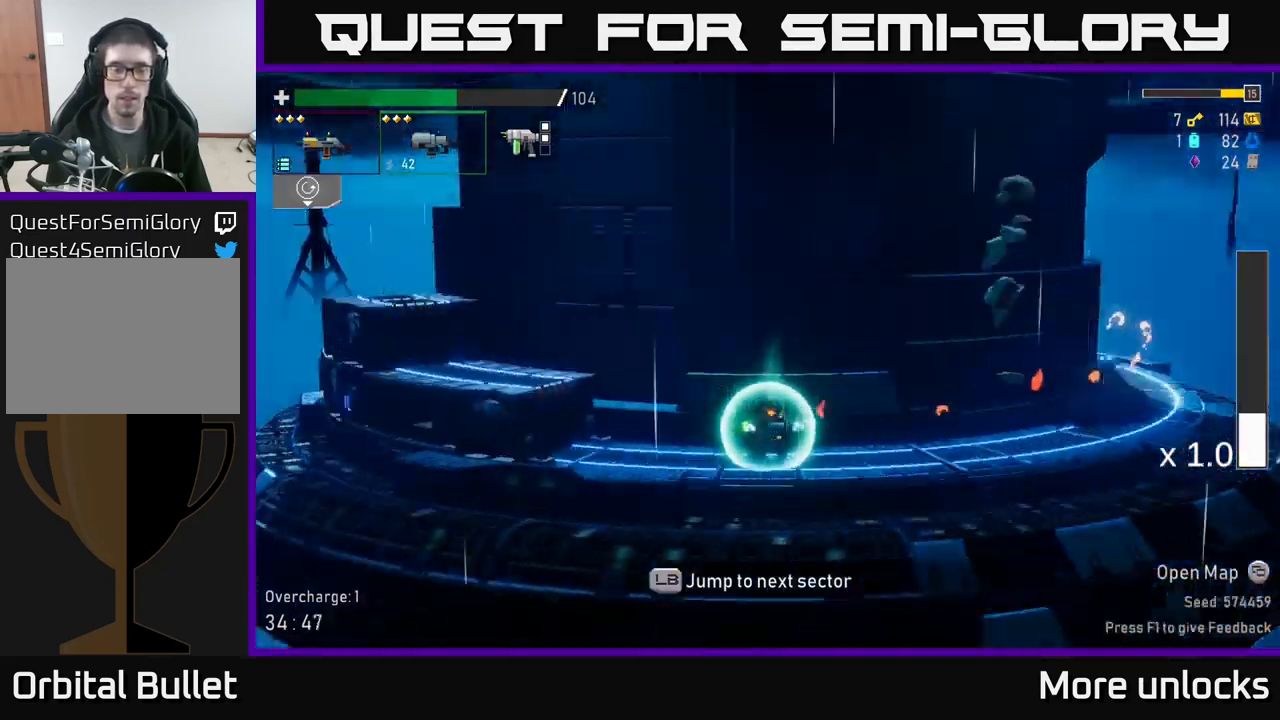
{"buttons": [], "left_stick": "center", "right_stick": "center", "events": []}
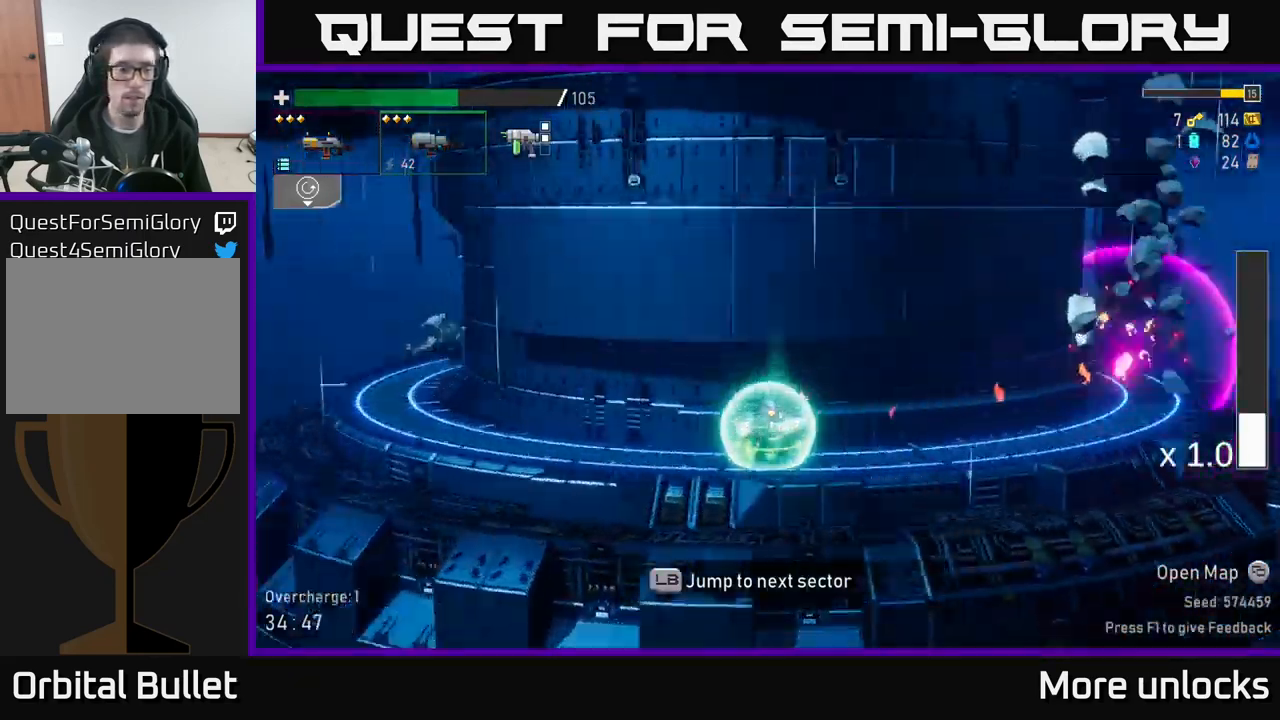
{"buttons": [], "left_stick": "center", "right_stick": "center", "events": []}
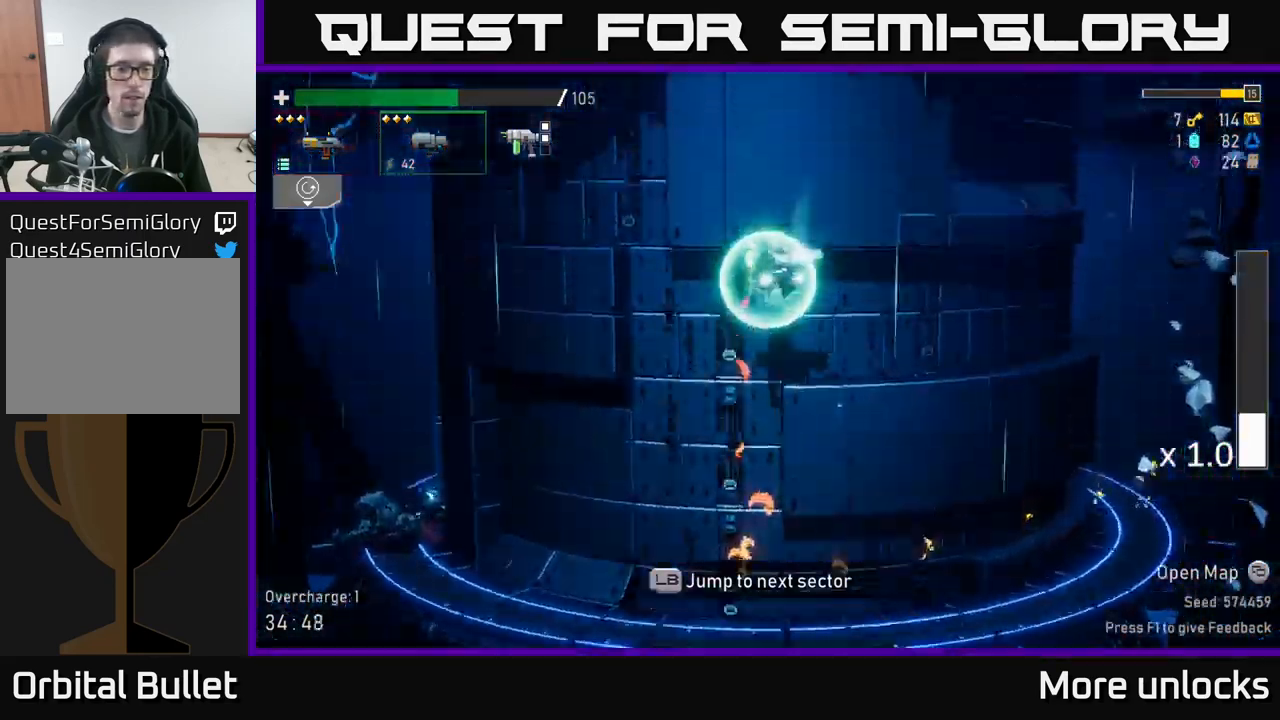
{"buttons": [], "left_stick": "center", "right_stick": "center", "events": []}